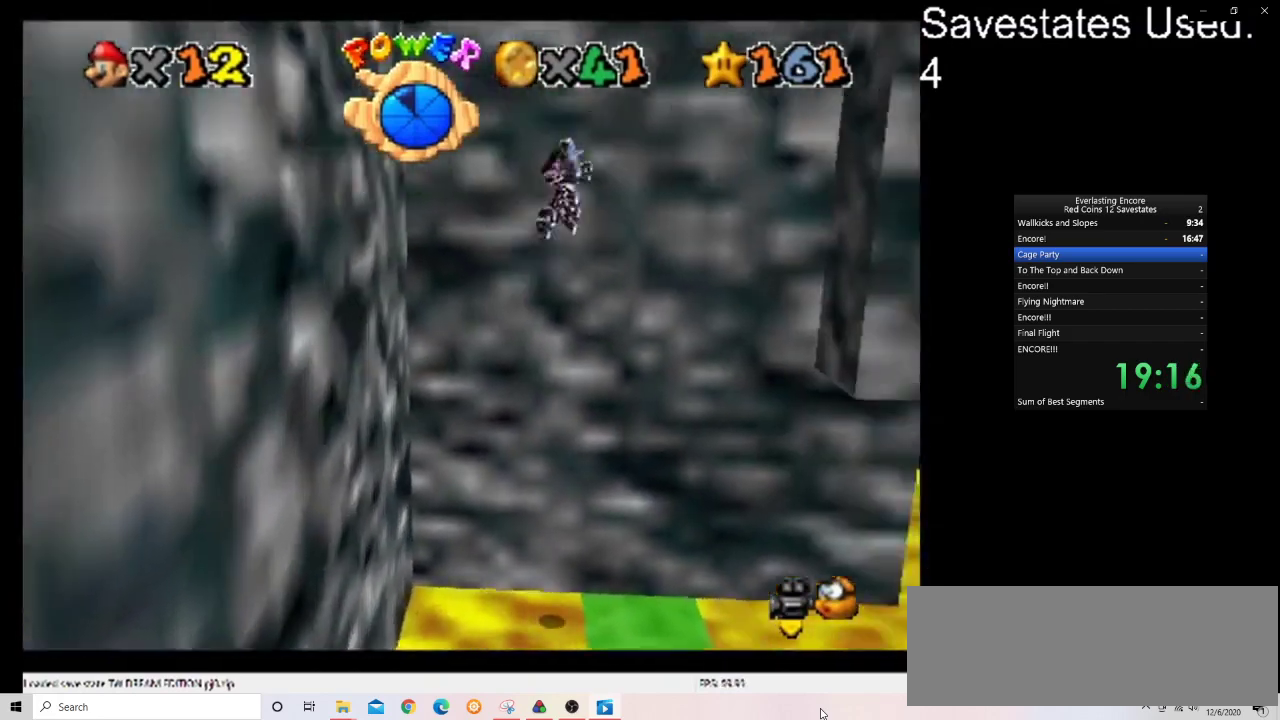
Gameplay with a controller (Nintendo layout); each line is a JSON object with the inputs held at the frame after it (dt_ms = milliseconds from this image to that frame). "events" lists button and stick changes between this image and that frame as [ms after this image, input, new state], when the widget could be followed in between. Not read: B L3 R3.
{"dt_ms": 500, "buttons": ["A"], "left_stick": "left", "events": [[300, "A", "up"], [433, "left_stick", "center"], [500, "A", "down"], [500, "left_stick", "left"]]}
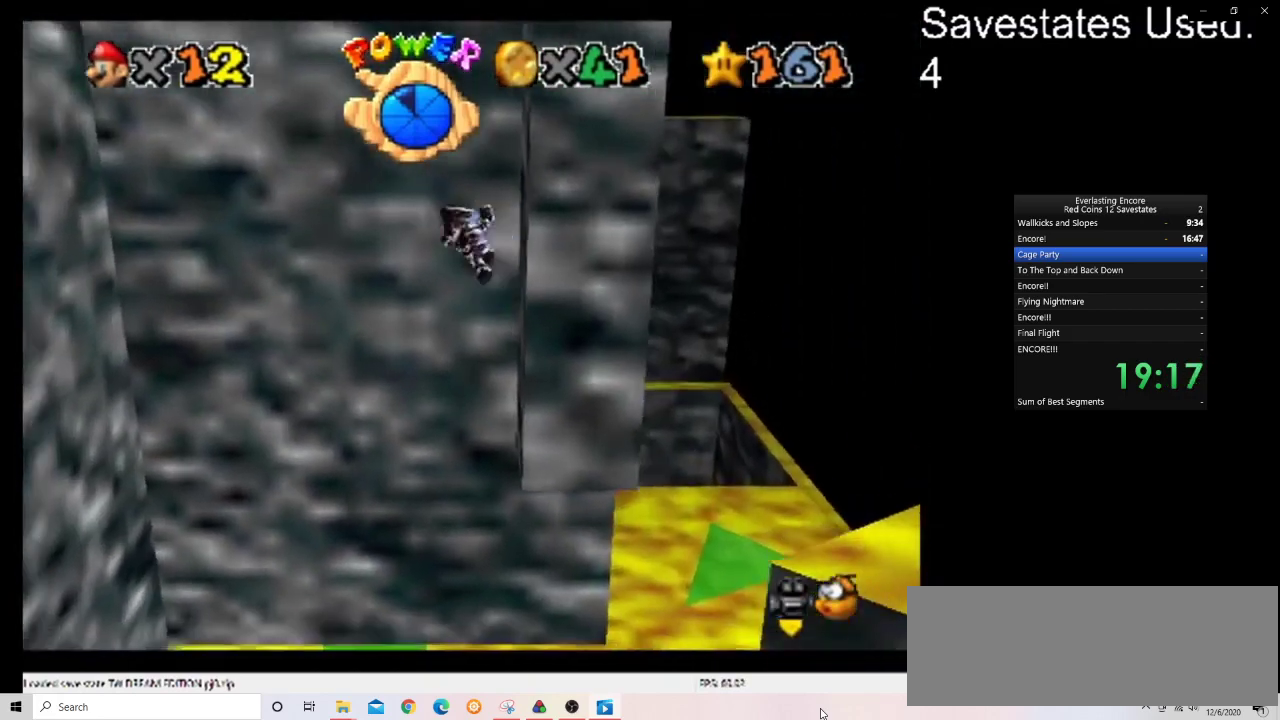
{"dt_ms": 700, "buttons": ["A"], "left_stick": "center", "events": [[500, "A", "up"], [667, "A", "down"], [667, "left_stick", "center"]]}
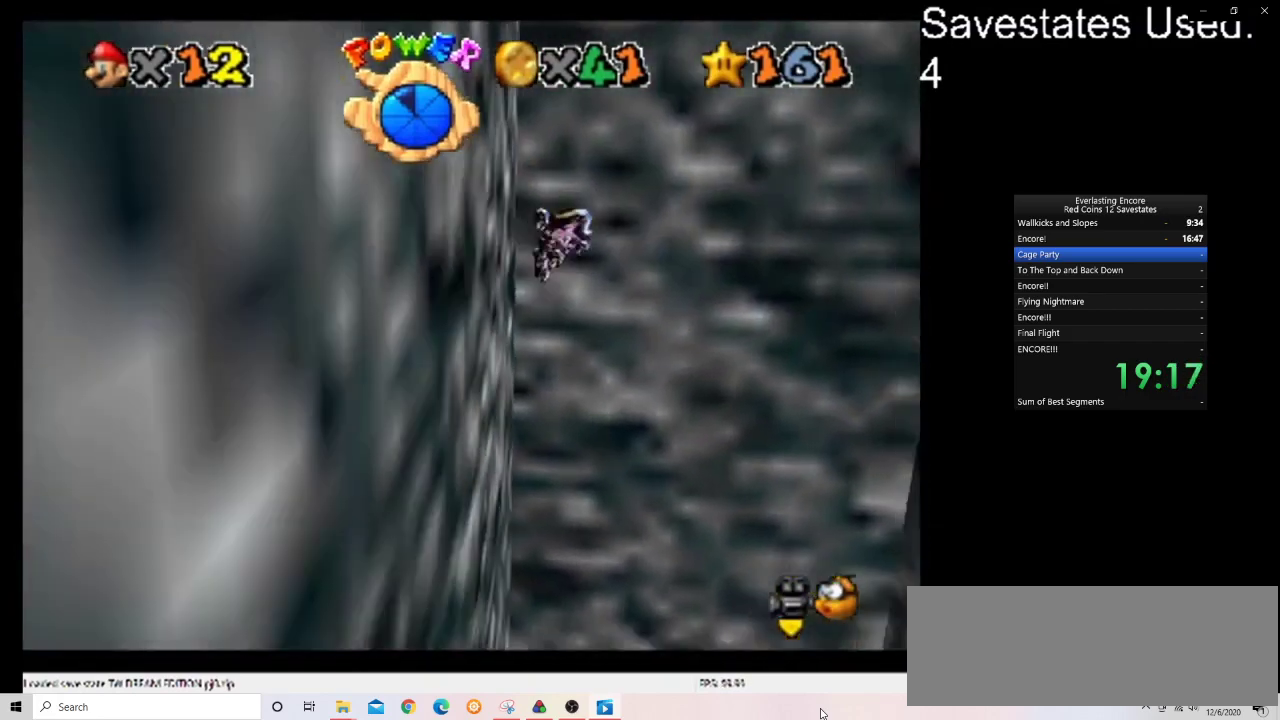
{"dt_ms": 300, "buttons": ["A"], "left_stick": "right", "events": [[33, "left_stick", "right"]]}
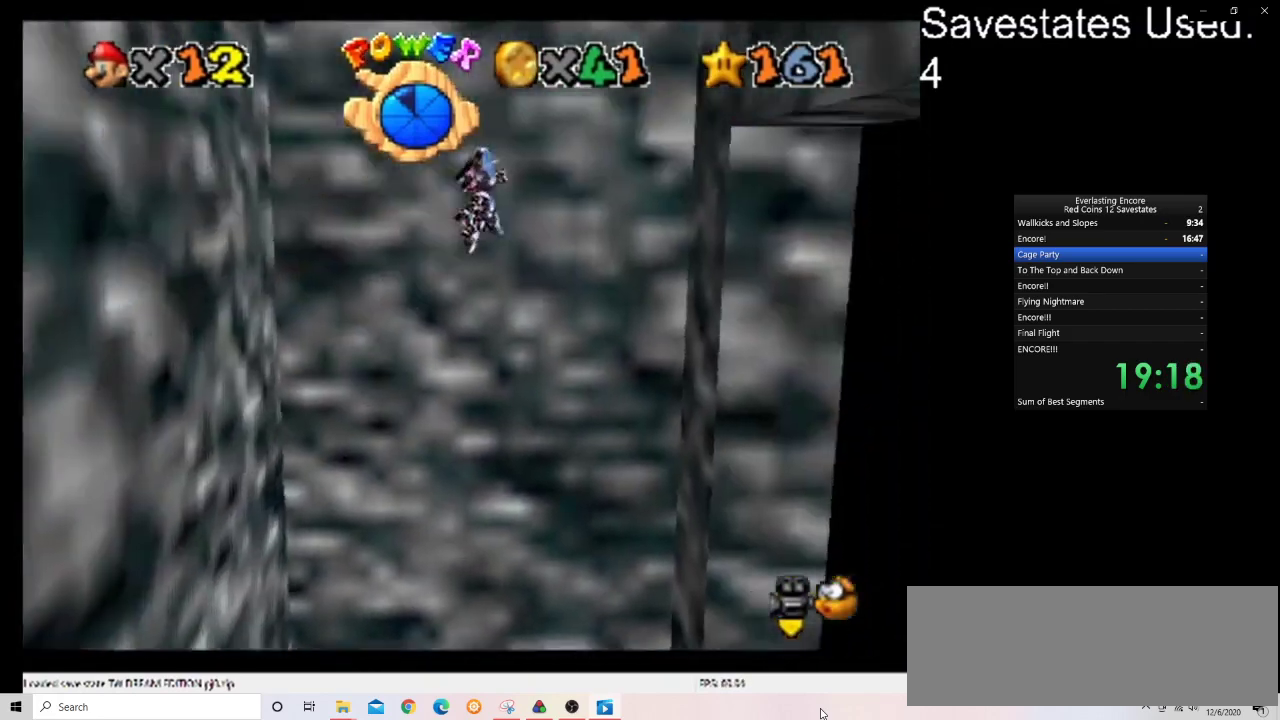
{"dt_ms": 500, "buttons": ["A"], "left_stick": "up-right", "events": [[200, "A", "up"], [400, "A", "down"], [467, "left_stick", "up-right"]]}
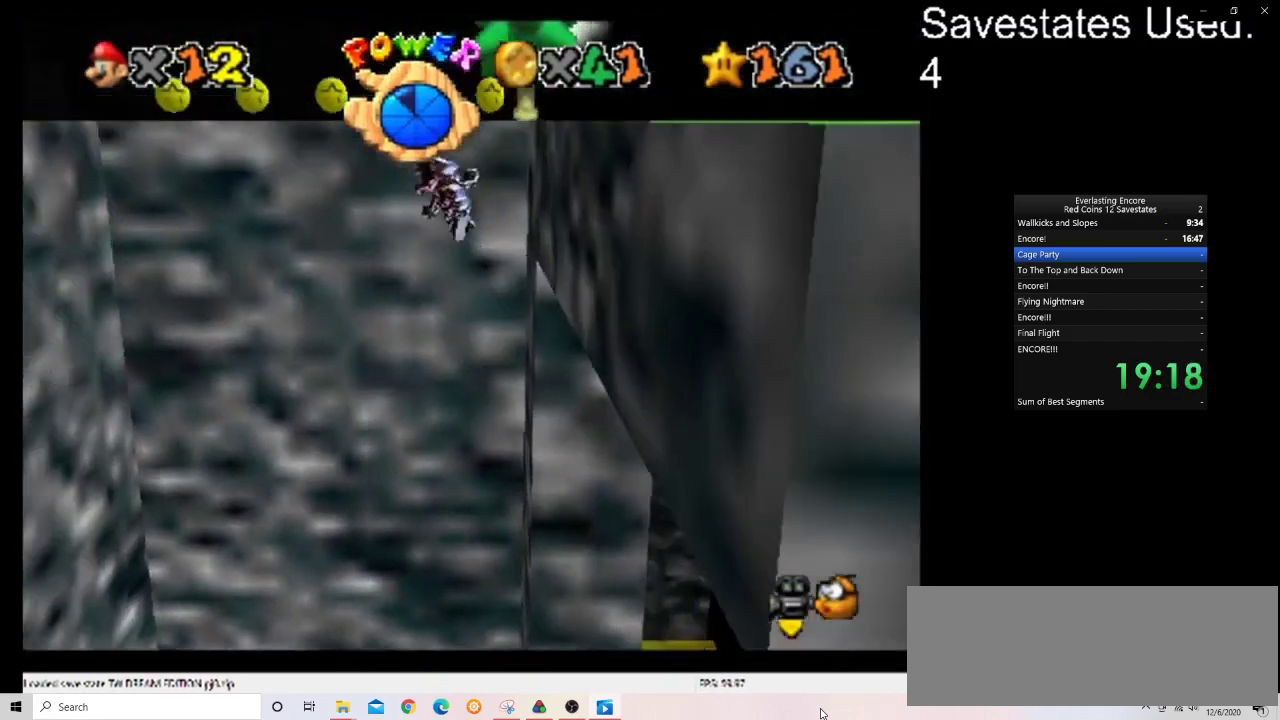
{"dt_ms": 300, "buttons": ["A", "C_DOWN", "C_RIGHT"], "left_stick": "up-right", "events": [[267, "C_DOWN", "down"], [267, "C_RIGHT", "down"]]}
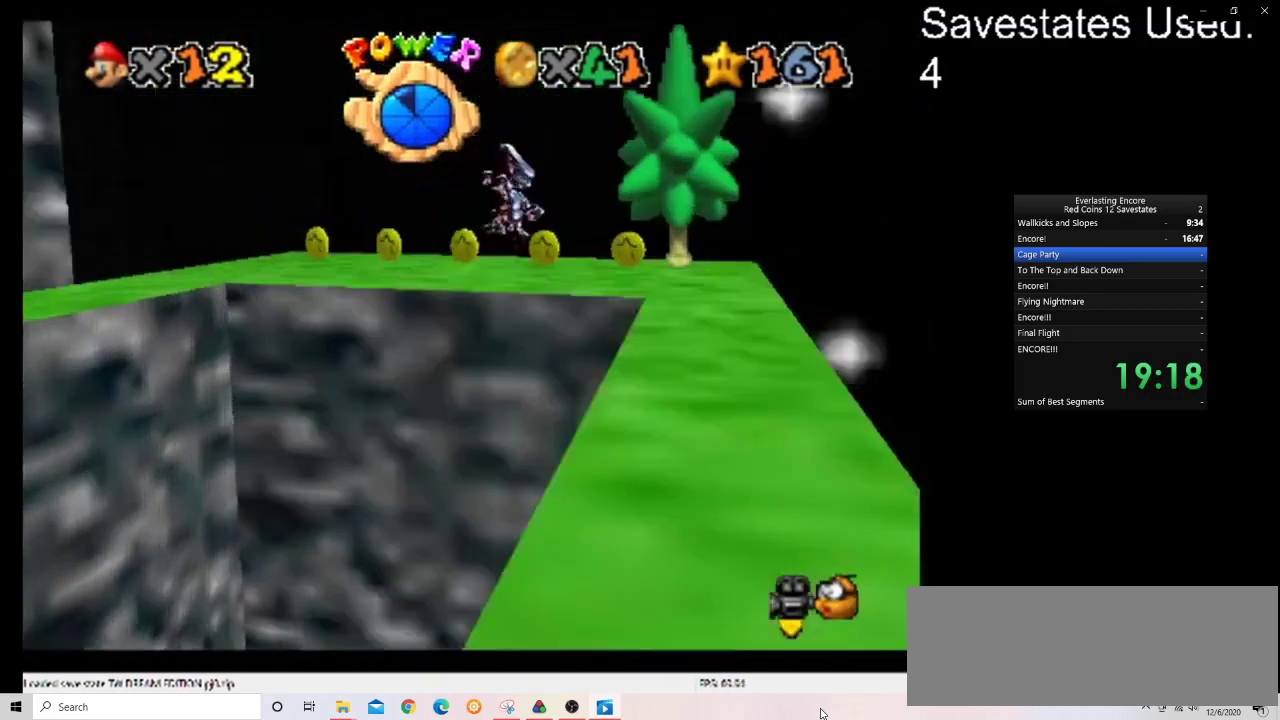
{"dt_ms": 900, "buttons": ["A", "C_DOWN", "C_RIGHT"], "left_stick": "up-right", "events": [[267, "C_DOWN", "up"], [267, "C_RIGHT", "up"], [300, "A", "up"], [300, "left_stick", "up"], [633, "left_stick", "up-right"], [767, "A", "down"], [900, "C_DOWN", "down"], [900, "C_RIGHT", "down"]]}
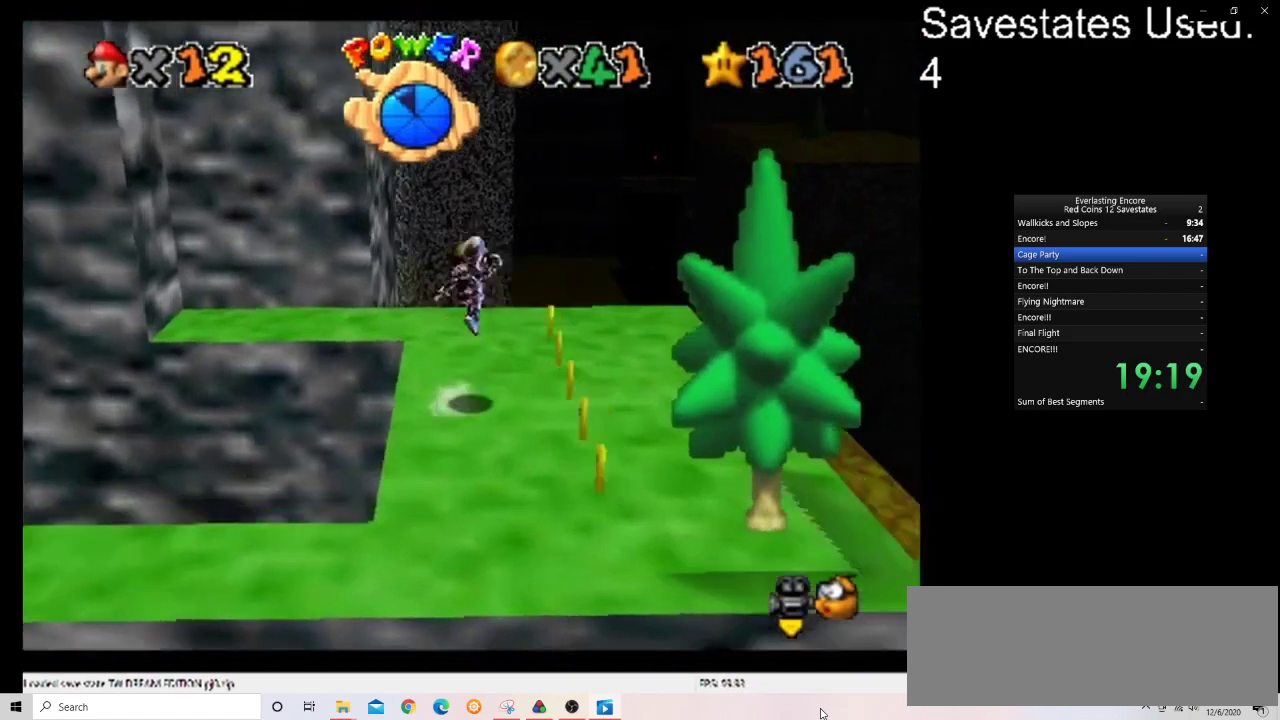
{"dt_ms": 300, "buttons": ["A"], "left_stick": "down-left", "events": [[33, "left_stick", "right"], [133, "left_stick", "down-right"], [167, "C_DOWN", "up"], [167, "C_RIGHT", "up"], [200, "left_stick", "down"], [300, "left_stick", "down-left"]]}
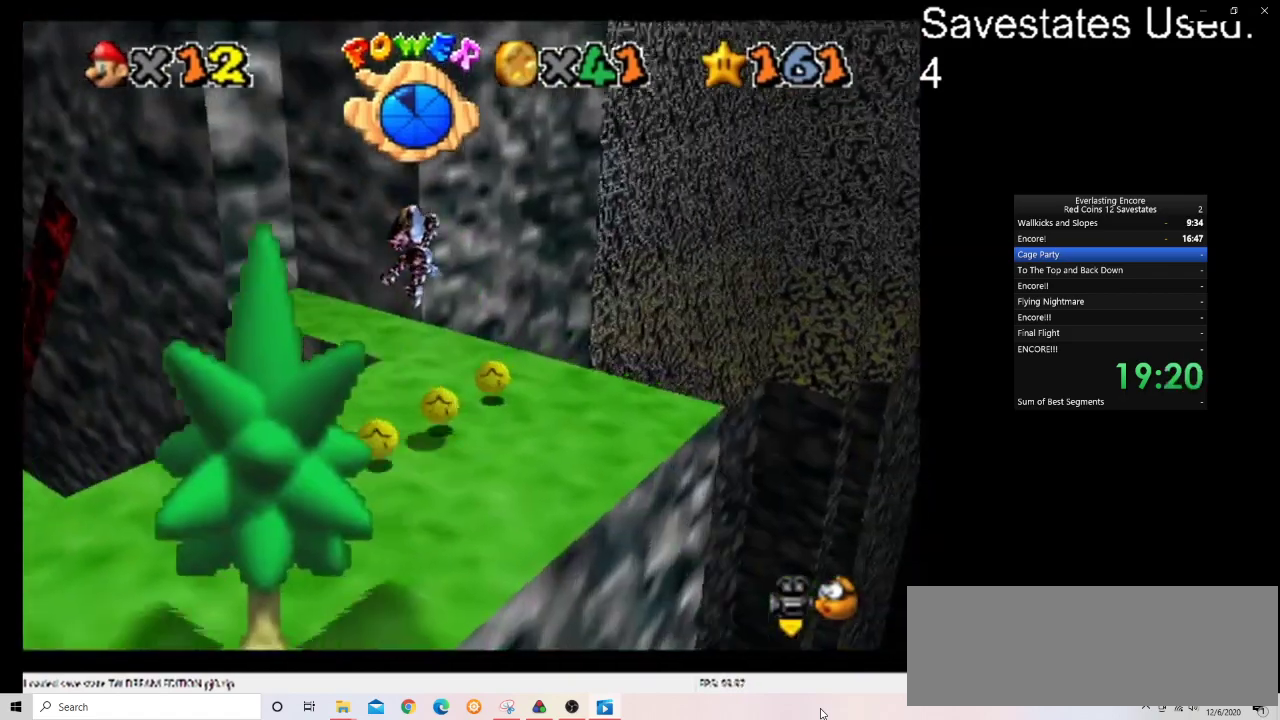
{"dt_ms": 300, "buttons": [], "left_stick": "down-left", "events": [[167, "left_stick", "down"], [233, "A", "up"], [300, "left_stick", "down-left"]]}
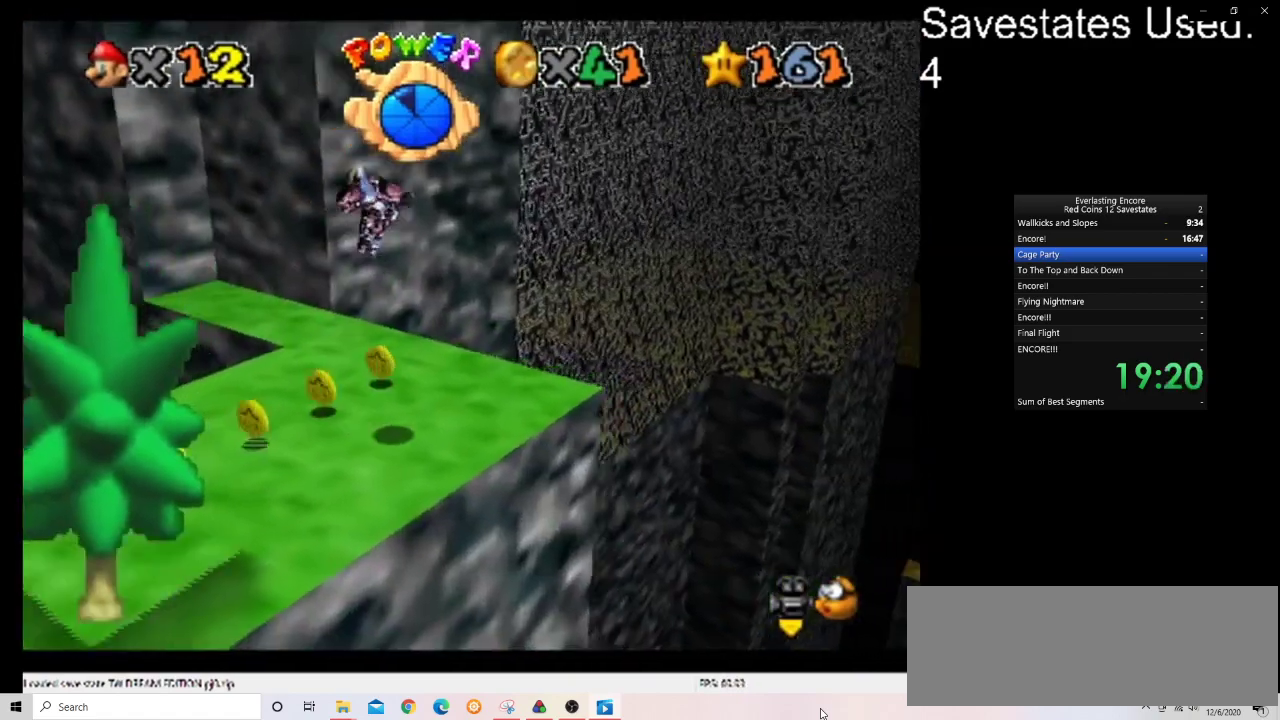
{"dt_ms": 700, "buttons": [], "left_stick": "up"}
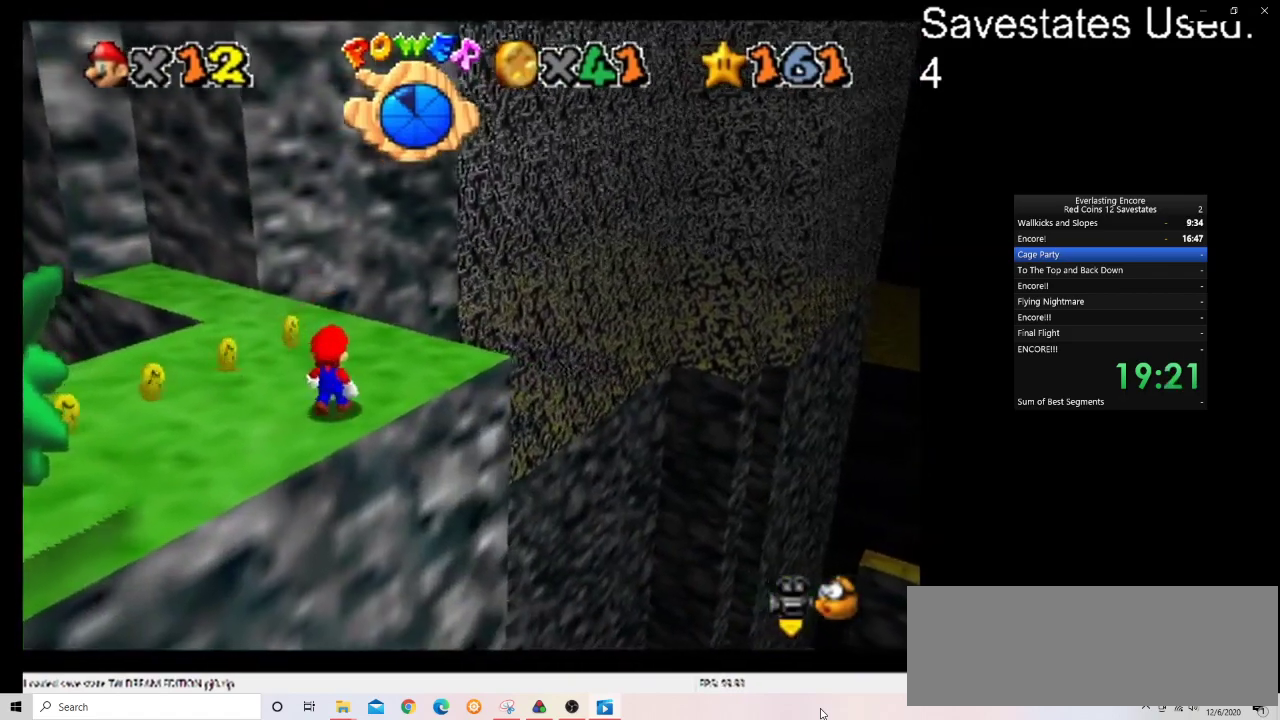
{"dt_ms": 500, "buttons": ["A", "Z"], "left_stick": "up-left"}
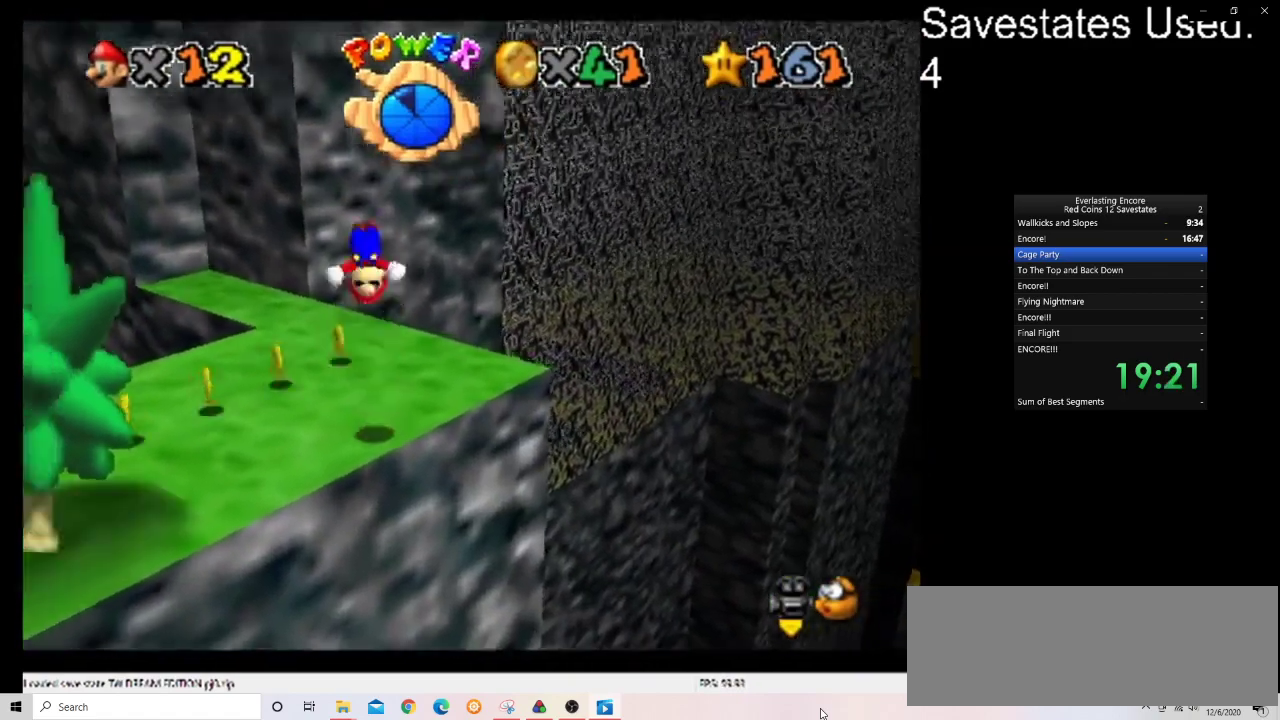
{"dt_ms": 300, "buttons": [], "left_stick": "up-left", "events": [[233, "A", "up"], [233, "Z", "up"]]}
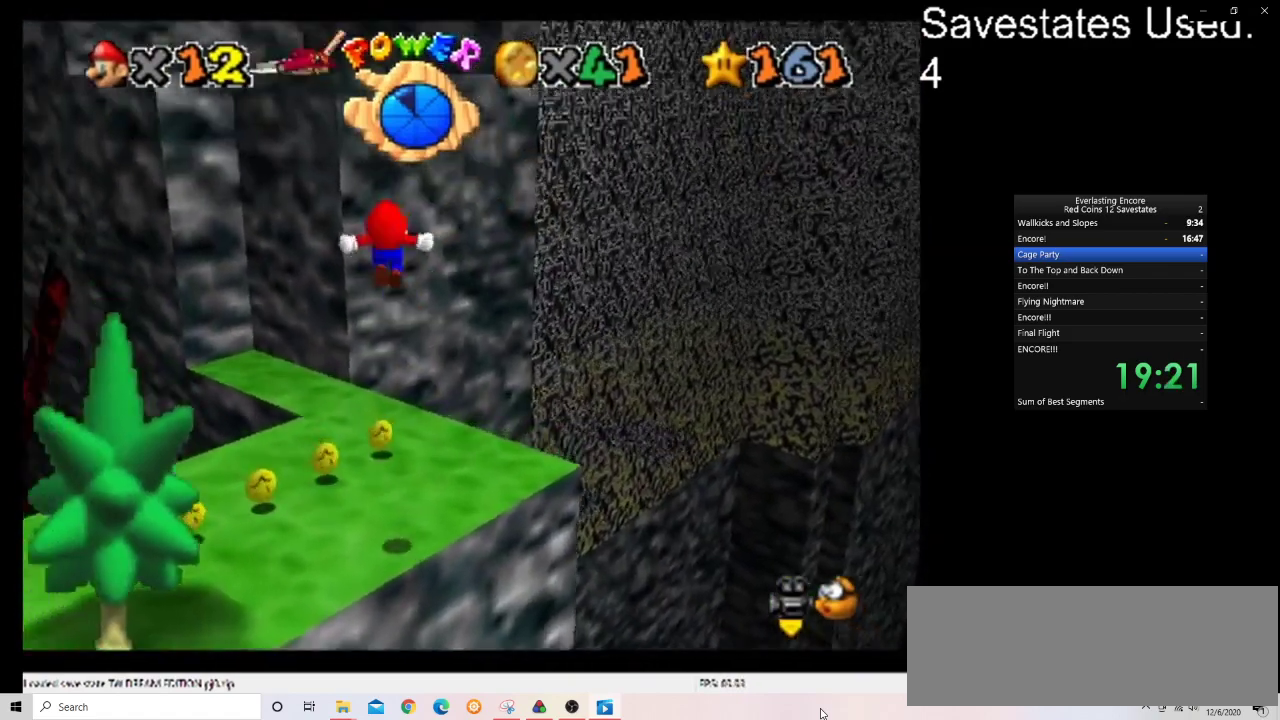
{"dt_ms": 700, "buttons": [], "left_stick": "center", "events": [[100, "Z", "down"], [233, "left_stick", "center"], [367, "Z", "up"]]}
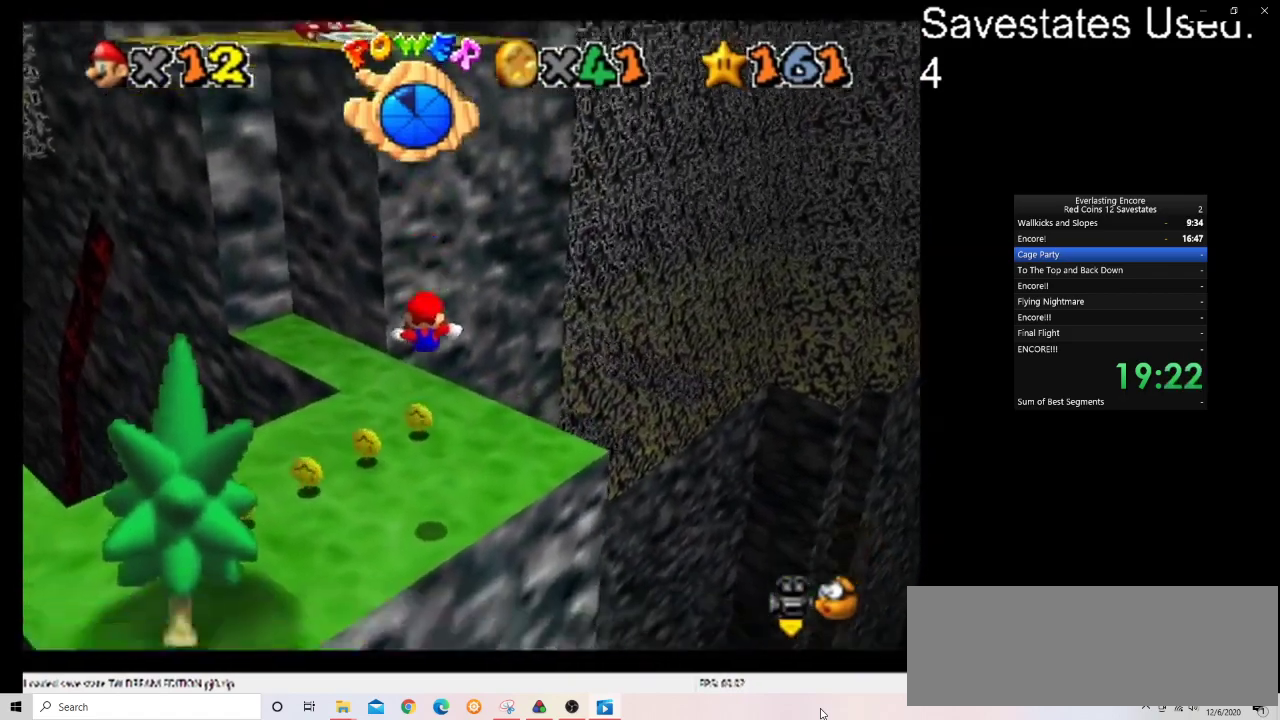
{"dt_ms": 600, "buttons": [], "left_stick": "center"}
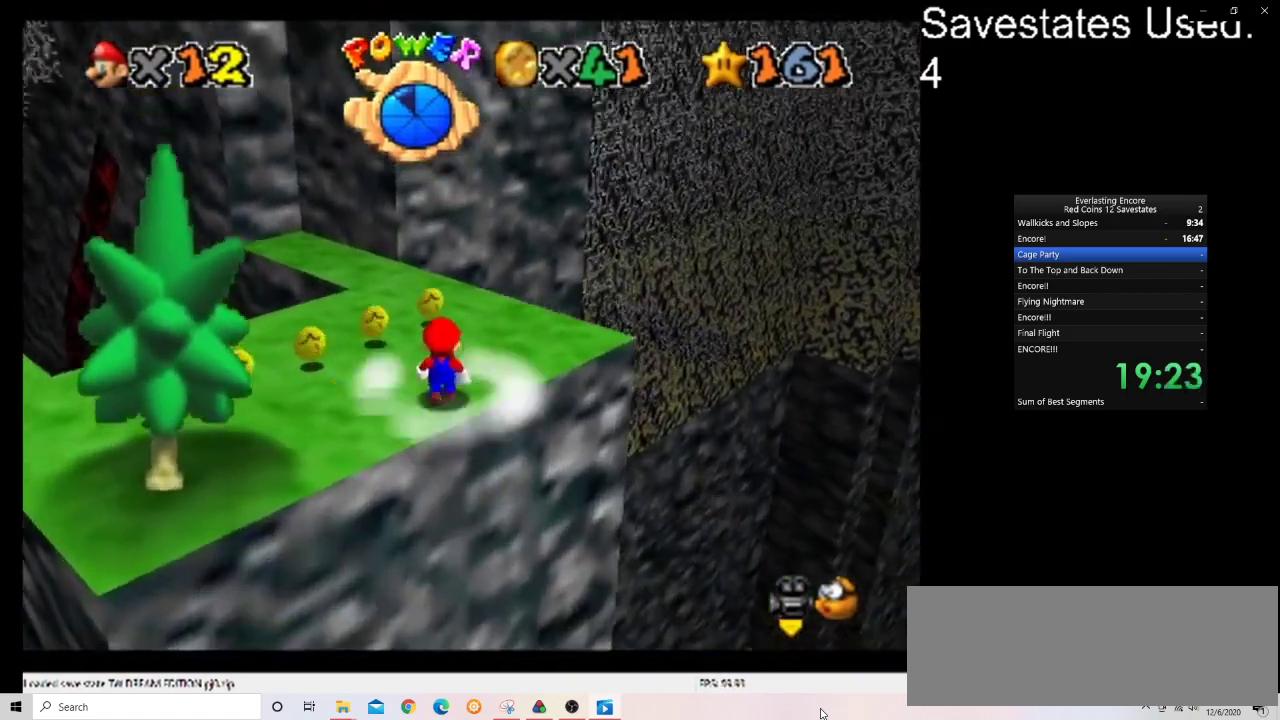
{"dt_ms": 400, "buttons": ["A", "Z"], "left_stick": "up"}
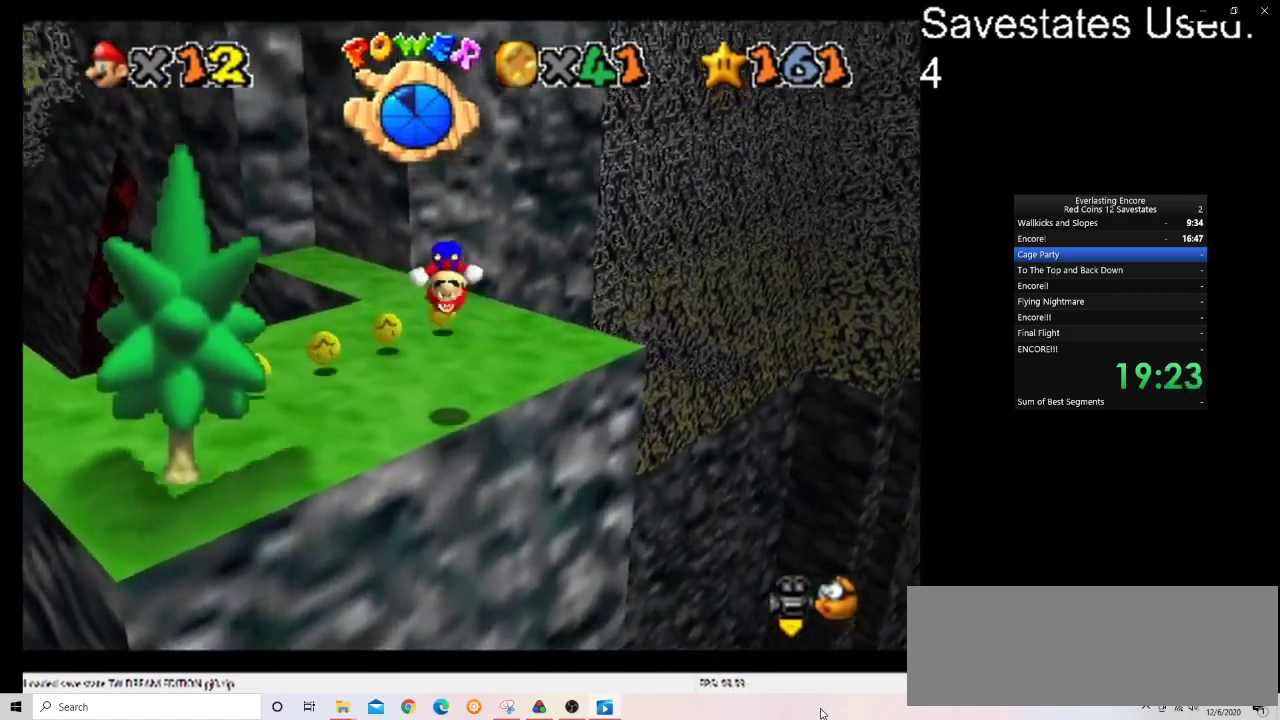
{"dt_ms": 300, "buttons": [], "left_stick": "up", "events": [[267, "A", "up"], [267, "Z", "up"]]}
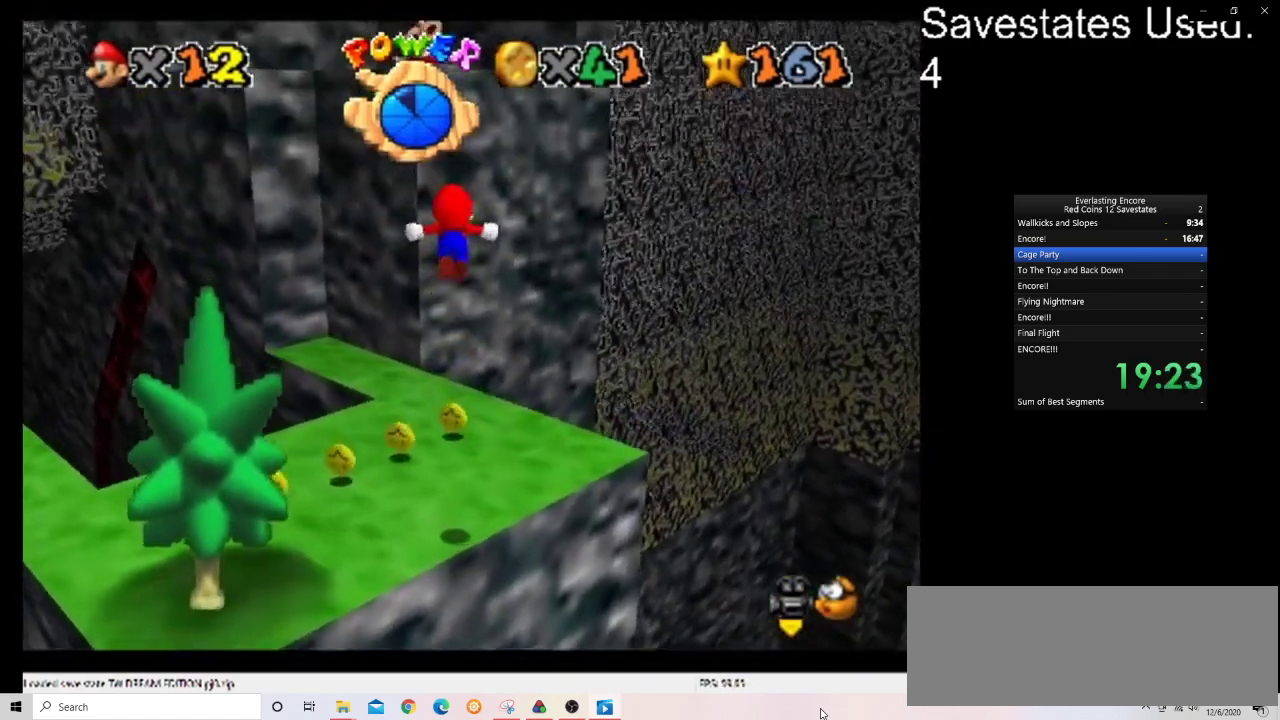
{"dt_ms": 700, "buttons": [], "left_stick": "center", "events": [[100, "left_stick", "center"], [133, "Z", "down"], [467, "Z", "up"]]}
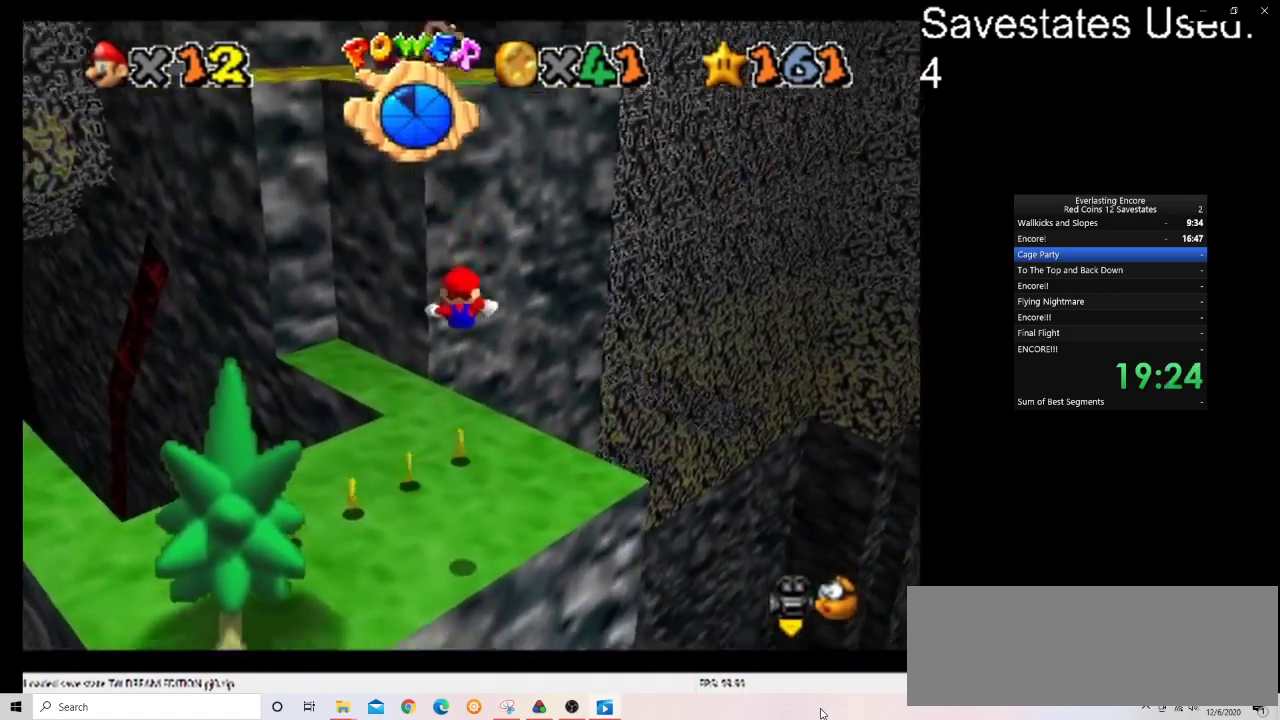
{"dt_ms": 700, "buttons": ["A"], "left_stick": "center", "events": [[467, "left_stick", "down"], [633, "A", "down"], [633, "left_stick", "center"]]}
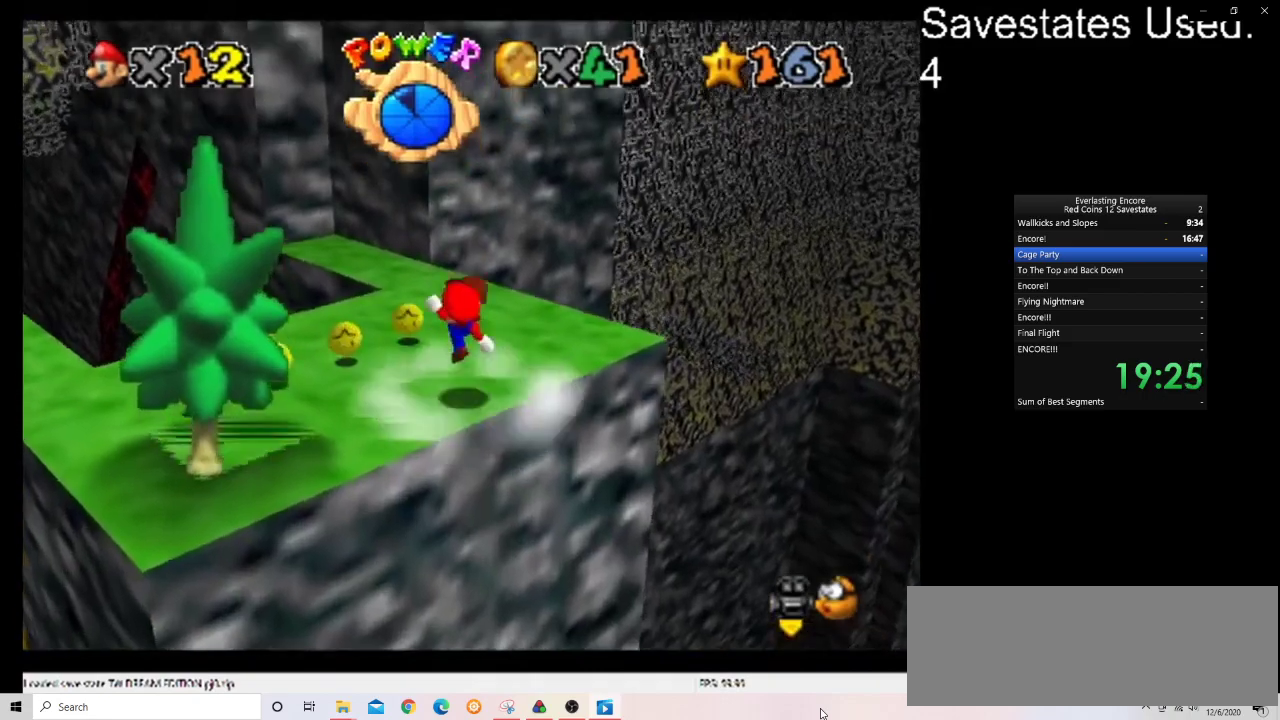
{"dt_ms": 300, "buttons": [], "left_stick": "up", "events": [[33, "A", "up"], [67, "left_stick", "up-right"], [200, "left_stick", "up"]]}
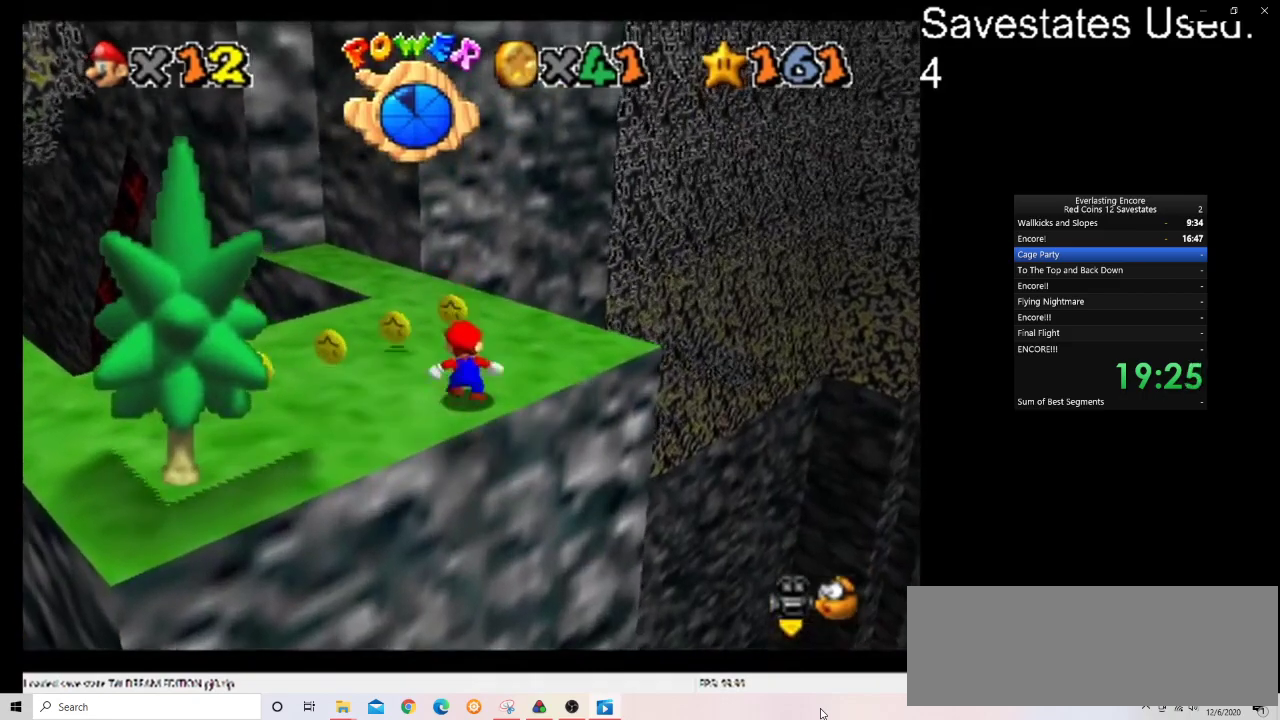
{"dt_ms": 400, "buttons": ["C_DOWN", "C_LEFT"], "left_stick": "up", "events": [[67, "A", "down"], [200, "A", "up"], [300, "C_DOWN", "down"], [300, "C_LEFT", "down"]]}
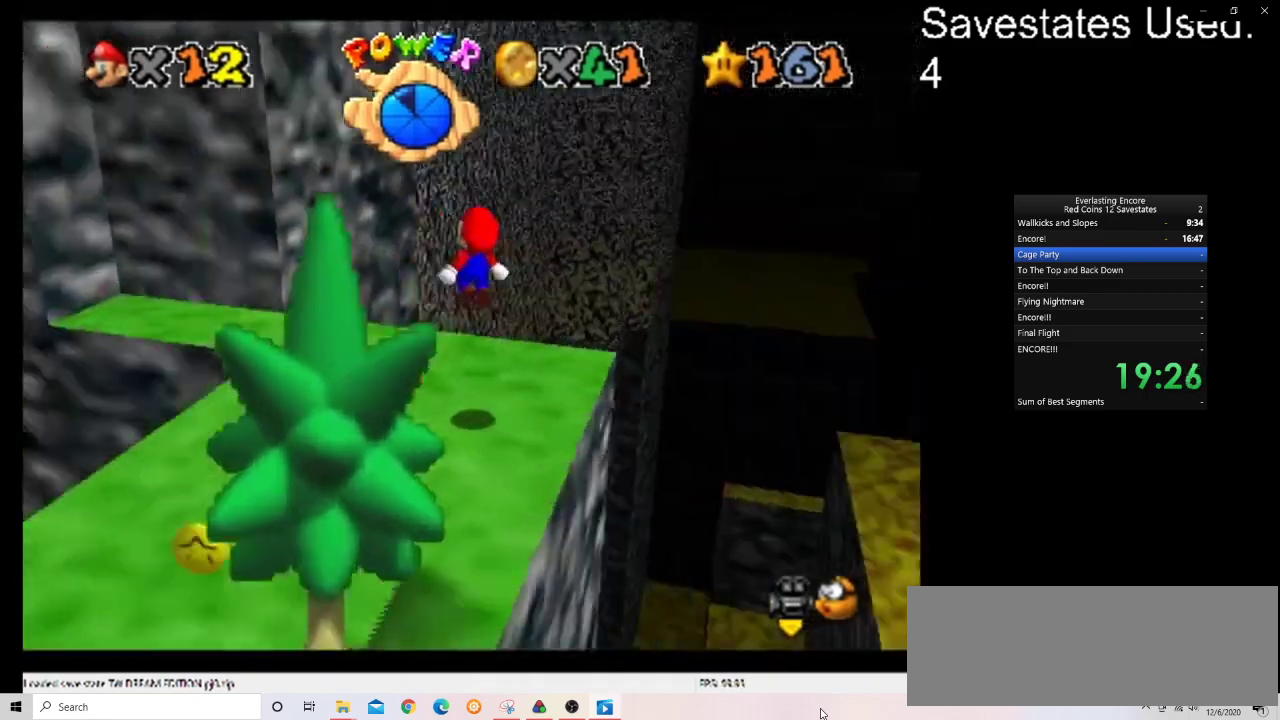
{"dt_ms": 700, "buttons": ["A"], "left_stick": "up-left", "events": [[33, "C_DOWN", "up"], [33, "C_LEFT", "up"], [33, "left_stick", "up-left"], [333, "A", "down"]]}
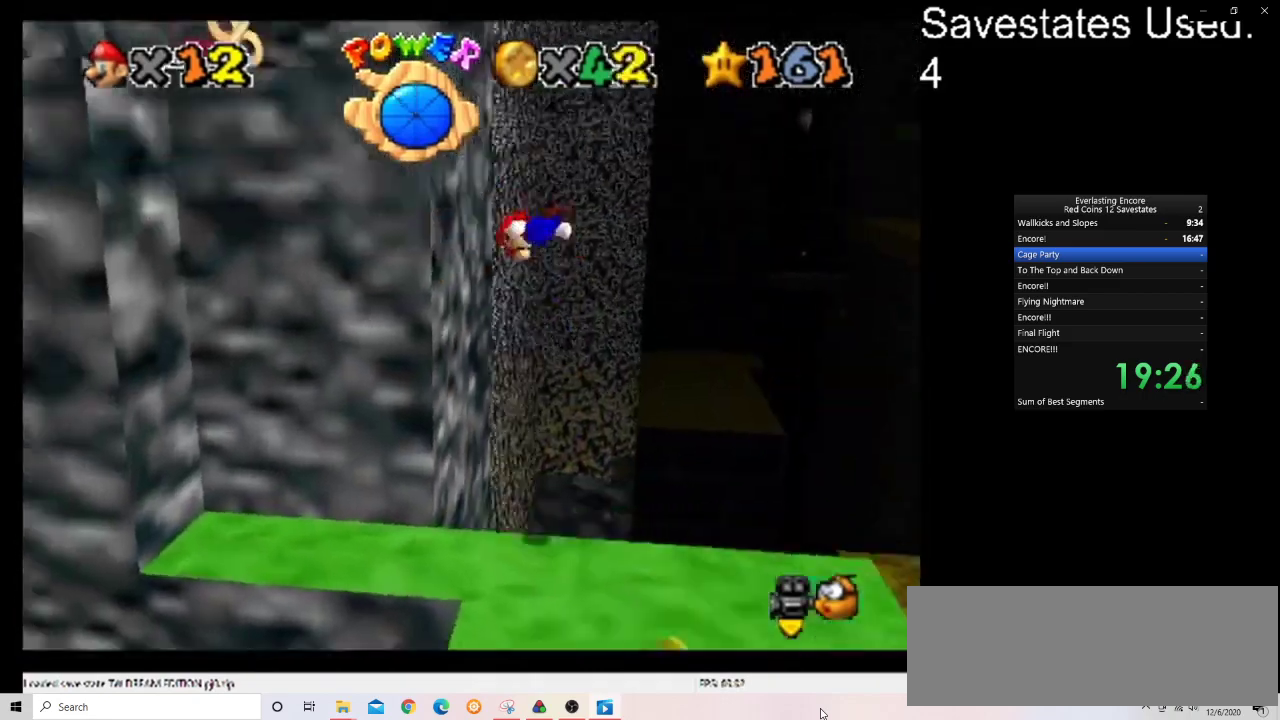
{"dt_ms": 400, "buttons": ["A"], "left_stick": "down-left", "events": [[167, "A", "up"], [167, "left_stick", "left"], [233, "left_stick", "down-left"], [267, "A", "down"]]}
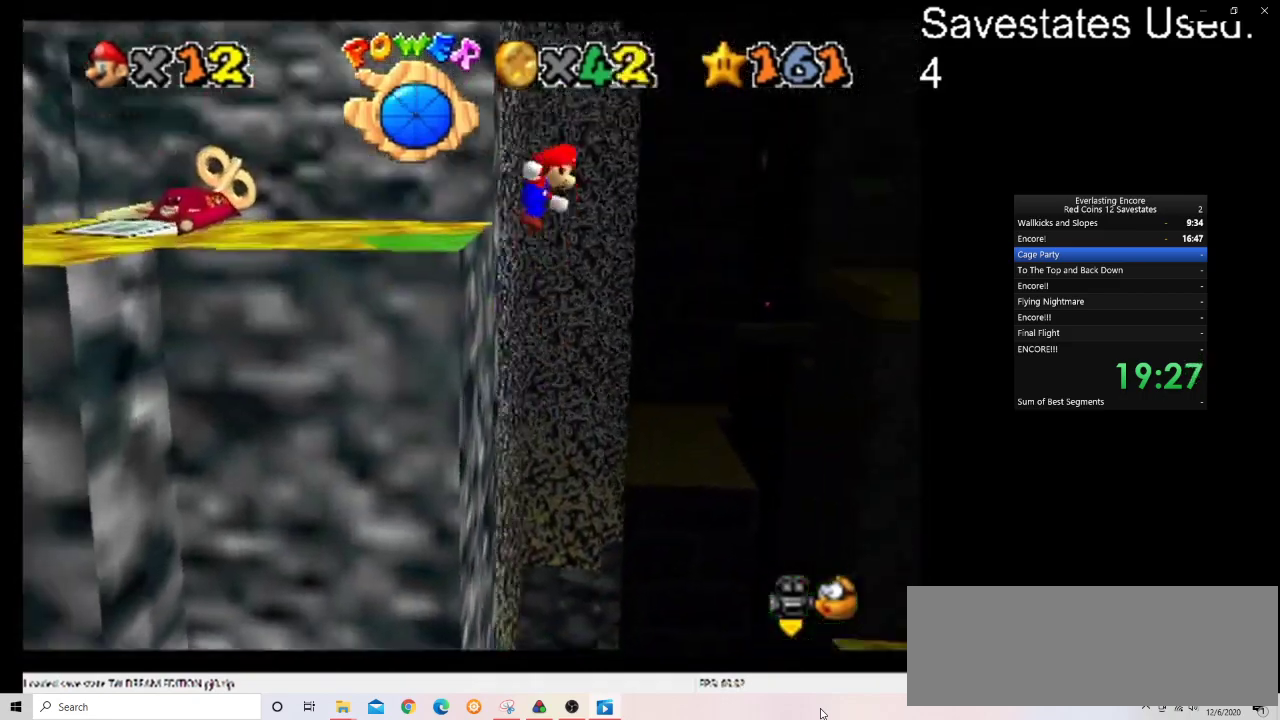
{"dt_ms": 500, "buttons": [], "left_stick": "down-left", "events": [[467, "A", "up"]]}
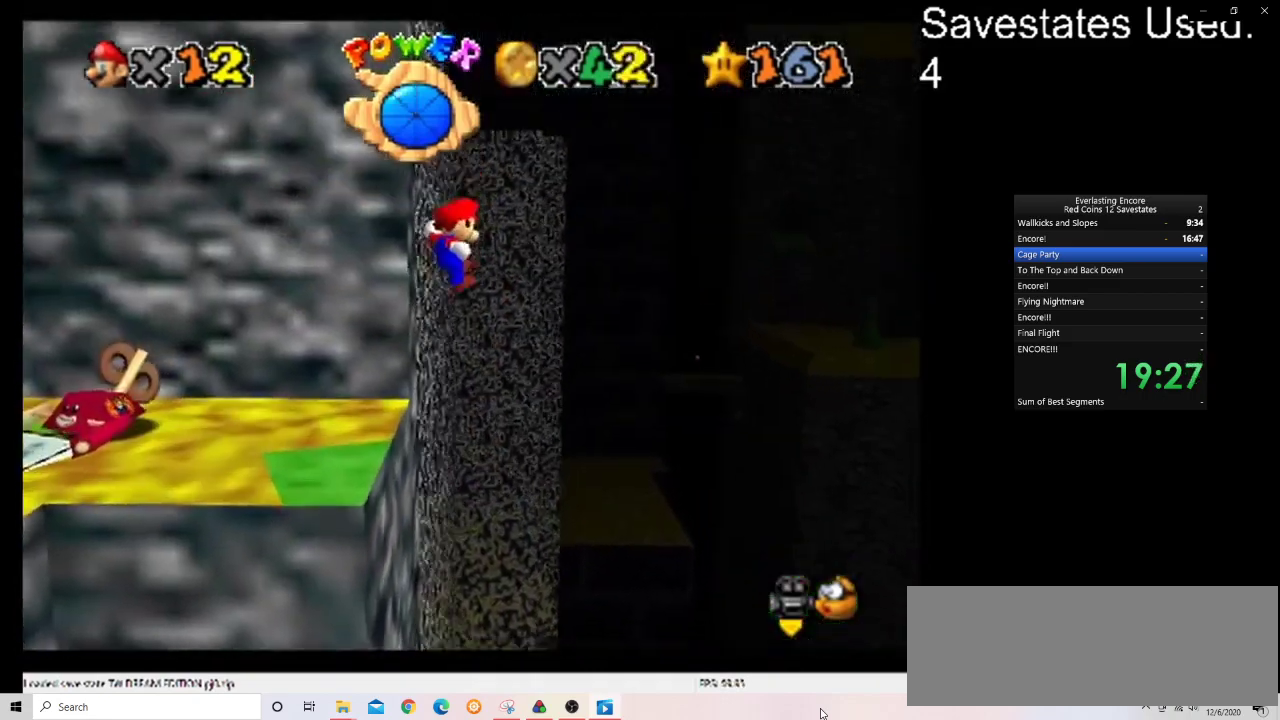
{"dt_ms": 600, "buttons": [], "left_stick": "up-left", "events": [[100, "C_DOWN", "down"], [100, "C_RIGHT", "down"], [100, "left_stick", "left"], [267, "C_DOWN", "up"], [267, "C_RIGHT", "up"], [300, "left_stick", "up-left"], [467, "A", "down"], [567, "A", "up"]]}